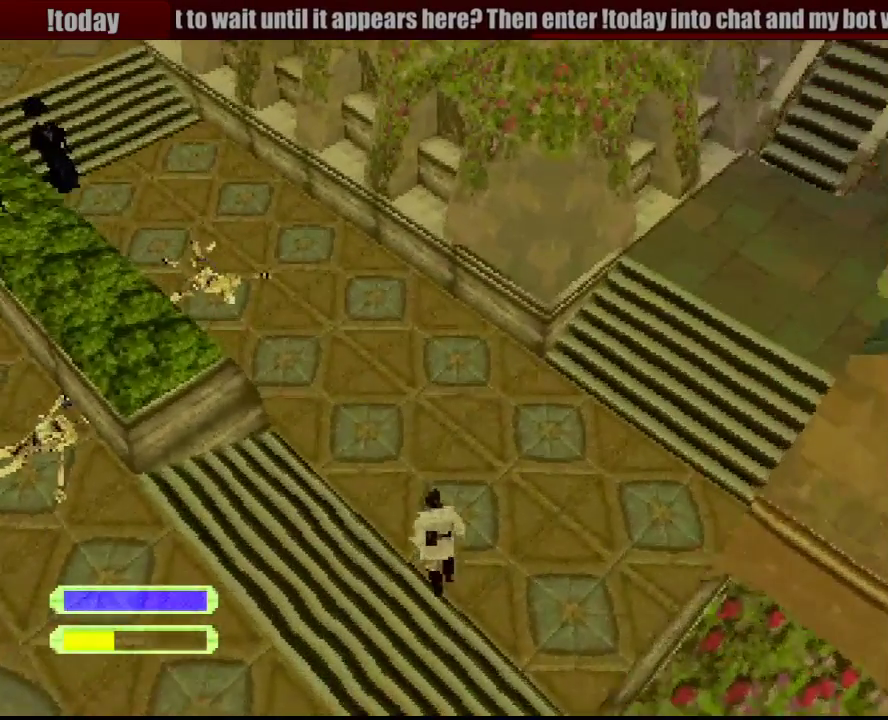
Gameplay with a controller (PlayStation layout); each line is a JSON object with the inputs held at the frame after it. "events" lists button and stick changes between this image and that frame as [ms after this image, input, new state], when the widget could be followed in between. Not read: L3 R3.
{"buttons": ["R1", "DPAD_UP", "DPAD_LEFT"], "events": [[17, "DPAD_LEFT", "up"], [183, "DPAD_LEFT", "down"]]}
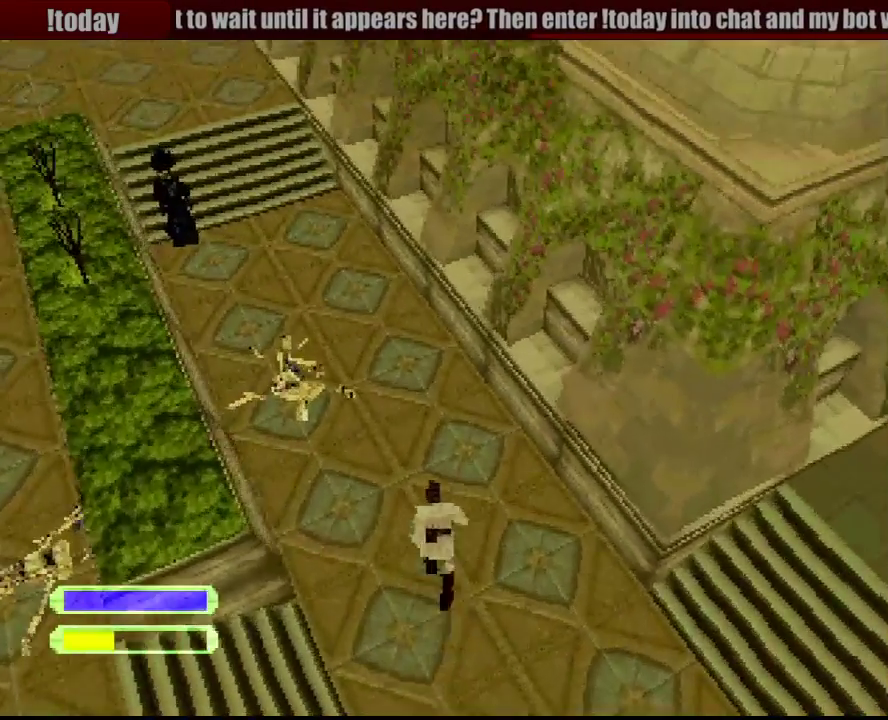
{"buttons": ["R1", "DPAD_UP", "DPAD_LEFT"], "events": [[133, "DPAD_LEFT", "up"], [317, "DPAD_LEFT", "down"]]}
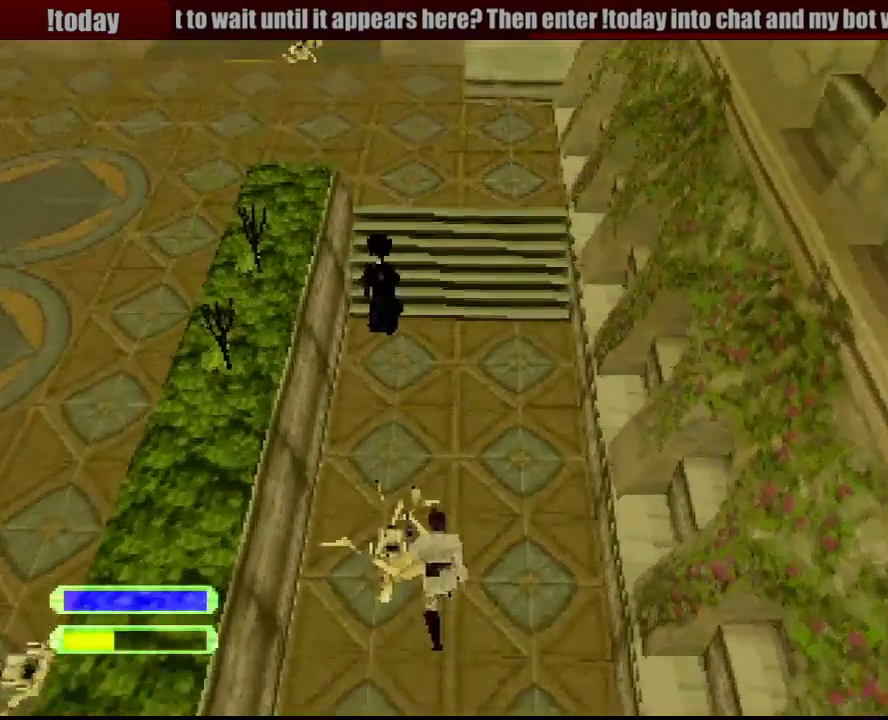
{"buttons": ["DPAD_UP", "DPAD_RIGHT"], "events": [[83, "DPAD_LEFT", "up"], [417, "DPAD_RIGHT", "down"], [500, "R1", "up"]]}
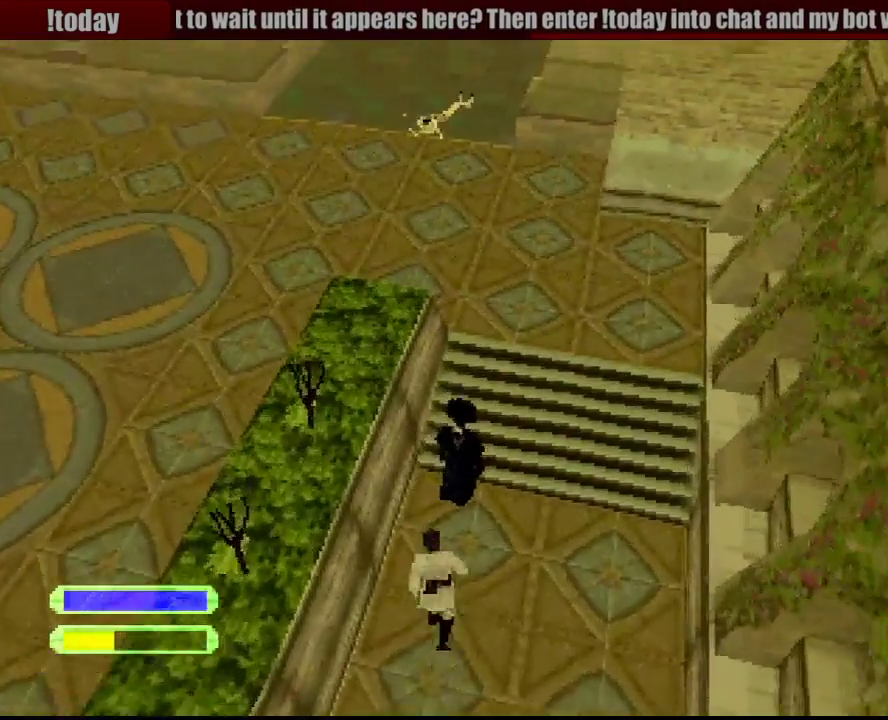
{"buttons": [], "events": [[33, "DPAD_RIGHT", "up"], [33, "DPAD_UP", "up"], [167, "CIRCLE", "down"], [283, "CIRCLE", "up"], [333, "CIRCLE", "down"], [433, "CIRCLE", "up"]]}
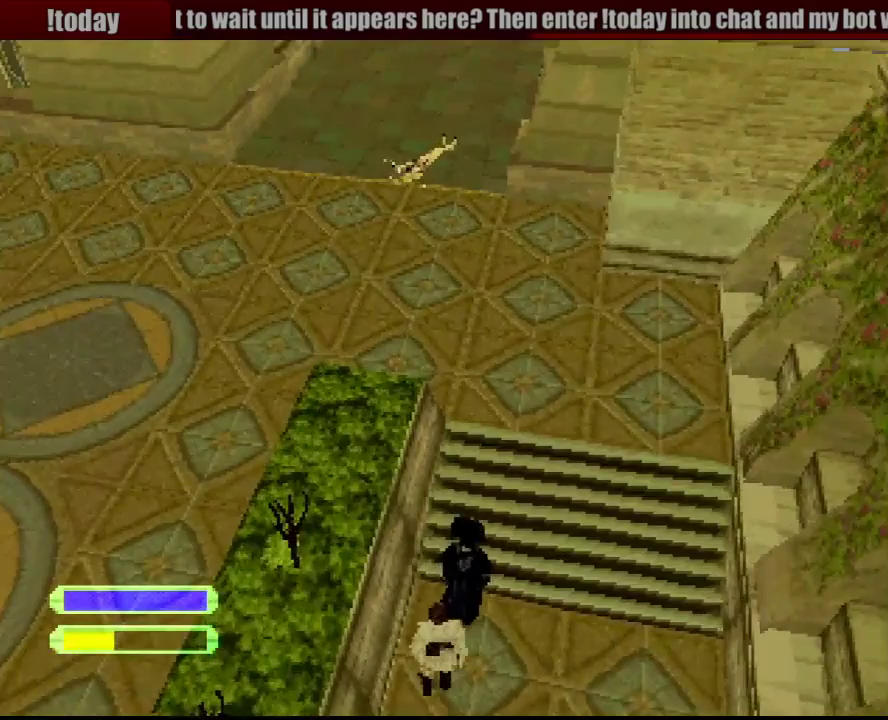
{"buttons": ["DPAD_UP"], "events": [[50, "CIRCLE", "down"], [183, "CIRCLE", "up"], [183, "DPAD_RIGHT", "down"], [400, "DPAD_UP", "down"], [500, "DPAD_RIGHT", "up"]]}
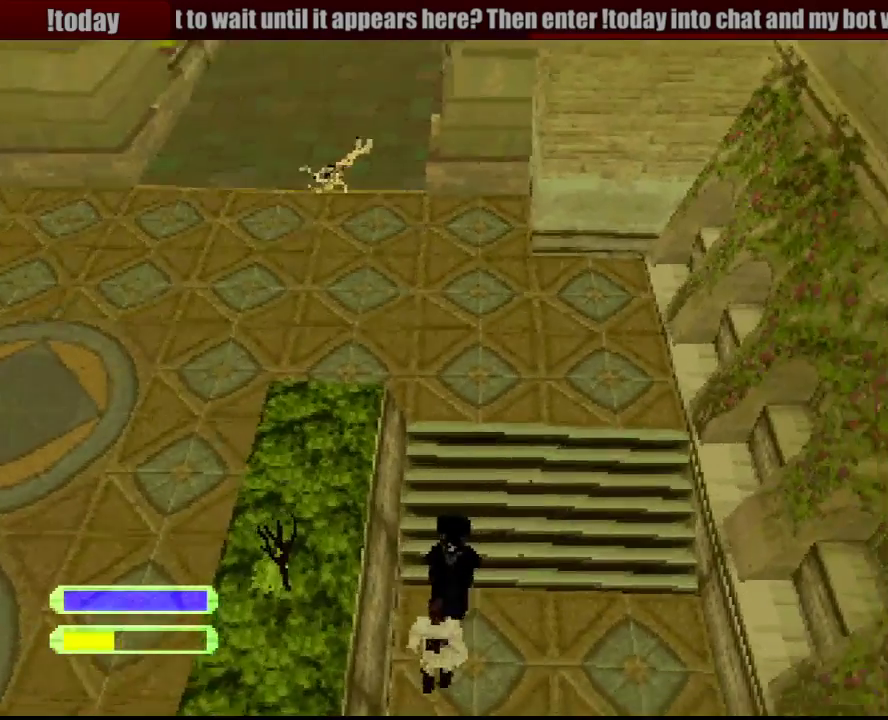
{"buttons": ["CIRCLE"], "events": [[100, "CIRCLE", "down"], [133, "DPAD_UP", "up"], [200, "CIRCLE", "up"], [450, "CIRCLE", "down"]]}
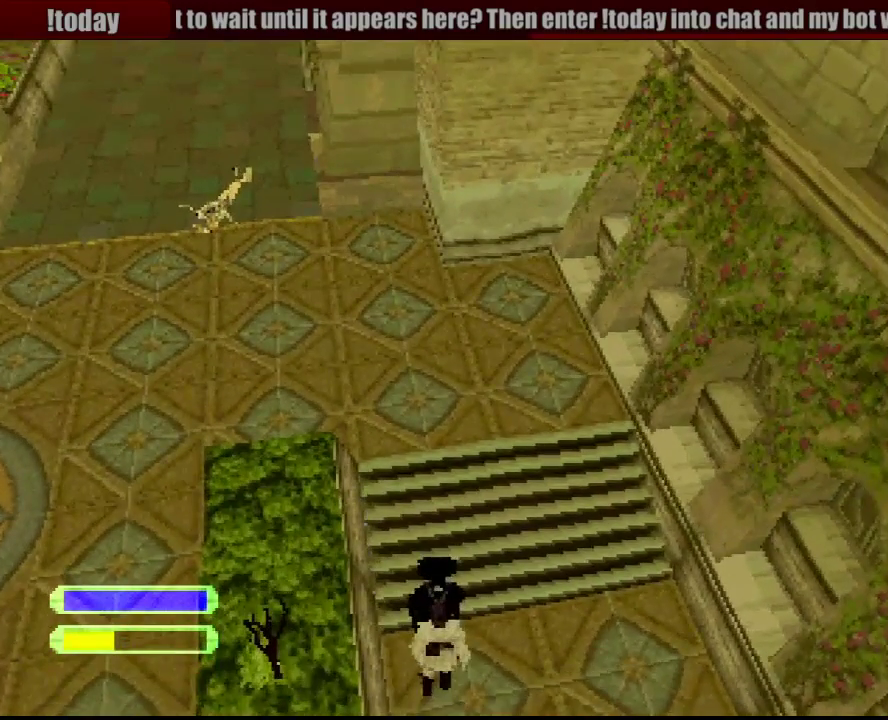
{"buttons": ["CIRCLE", "DPAD_UP", "DPAD_LEFT"], "events": [[33, "CIRCLE", "up"], [100, "CIRCLE", "down"], [200, "CIRCLE", "up"], [283, "CIRCLE", "down"], [333, "DPAD_LEFT", "down"], [333, "DPAD_UP", "down"], [350, "CIRCLE", "up"], [450, "CIRCLE", "down"]]}
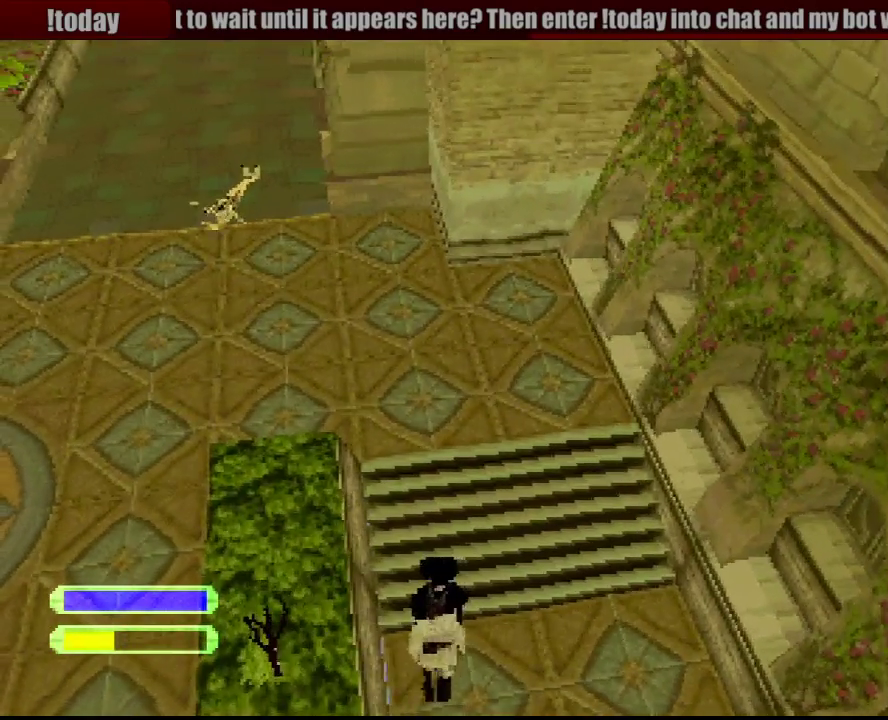
{"buttons": ["R1", "DPAD_DOWN"], "events": [[33, "DPAD_UP", "up"], [83, "DPAD_DOWN", "down"], [100, "CIRCLE", "up"], [133, "DPAD_LEFT", "up"], [167, "R1", "down"]]}
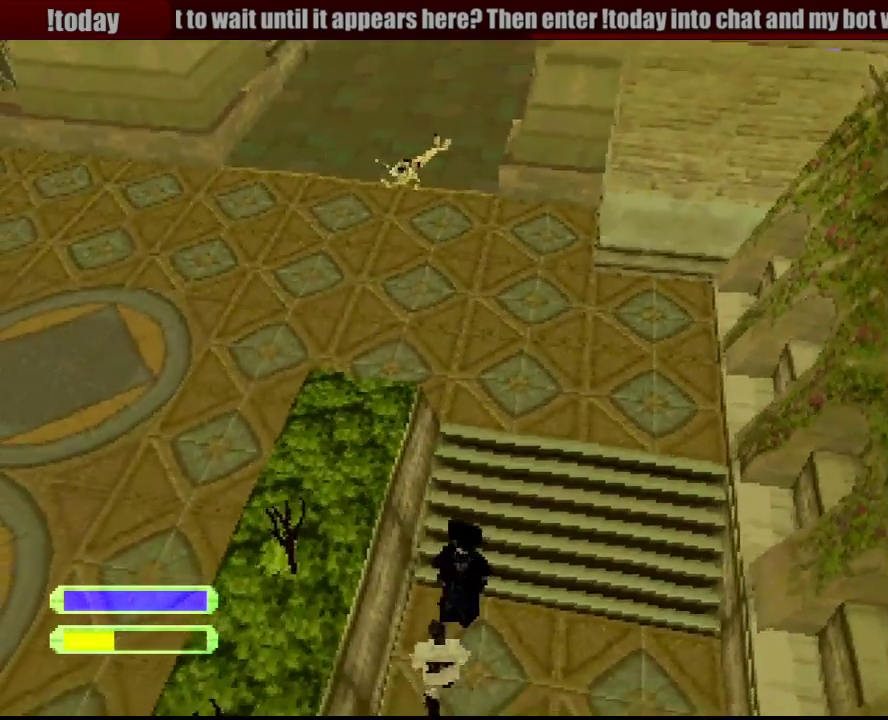
{"buttons": ["DPAD_UP", "DPAD_LEFT"]}
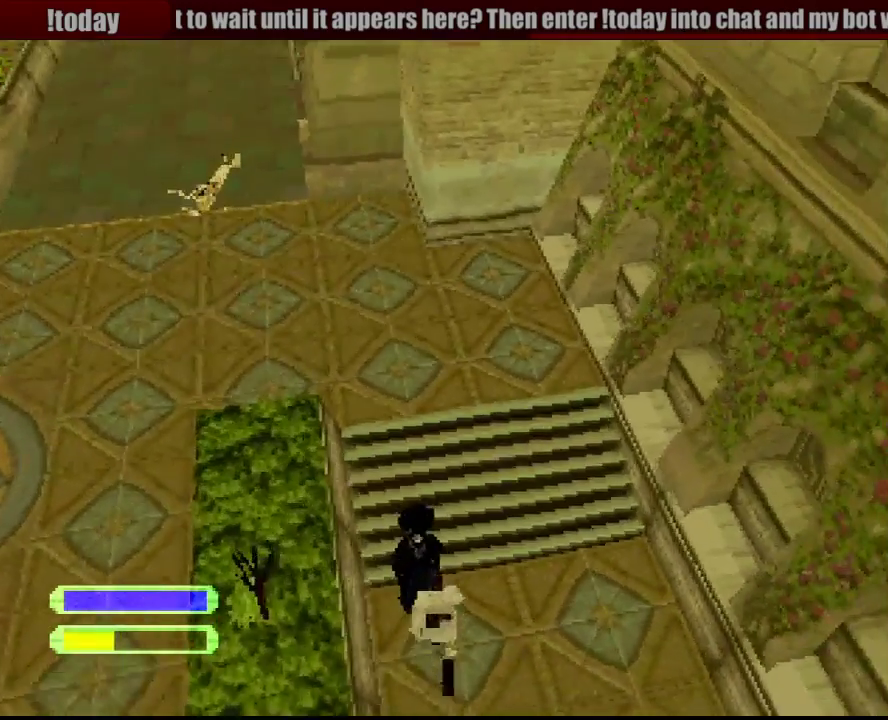
{"buttons": ["DPAD_DOWN"], "events": [[17, "CIRCLE", "down"], [17, "R1", "down"], [100, "DPAD_UP", "up"], [117, "CIRCLE", "up"], [217, "CIRCLE", "down"], [283, "R1", "up"], [300, "CIRCLE", "up"], [367, "CIRCLE", "down"], [367, "DPAD_LEFT", "up"], [367, "R1", "down"], [450, "DPAD_DOWN", "down"], [483, "CIRCLE", "up"], [500, "R1", "up"]]}
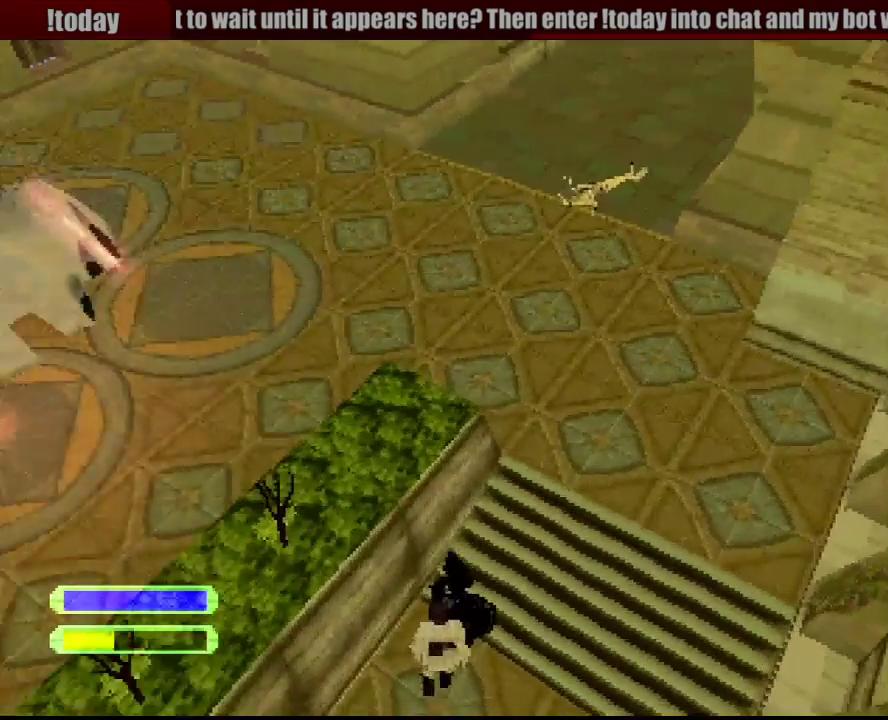
{"buttons": ["R1", "DPAD_DOWN"], "events": [[83, "R1", "down"], [100, "CIRCLE", "down"], [200, "CIRCLE", "up"], [267, "CROSS", "down"], [417, "CROSS", "up"]]}
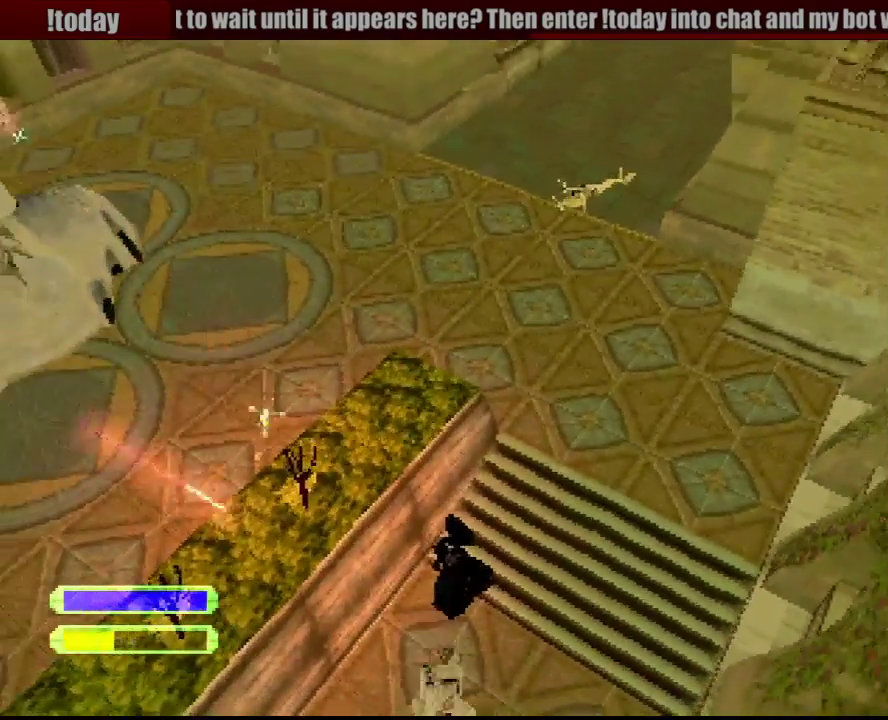
{"buttons": ["R1", "DPAD_DOWN"], "events": []}
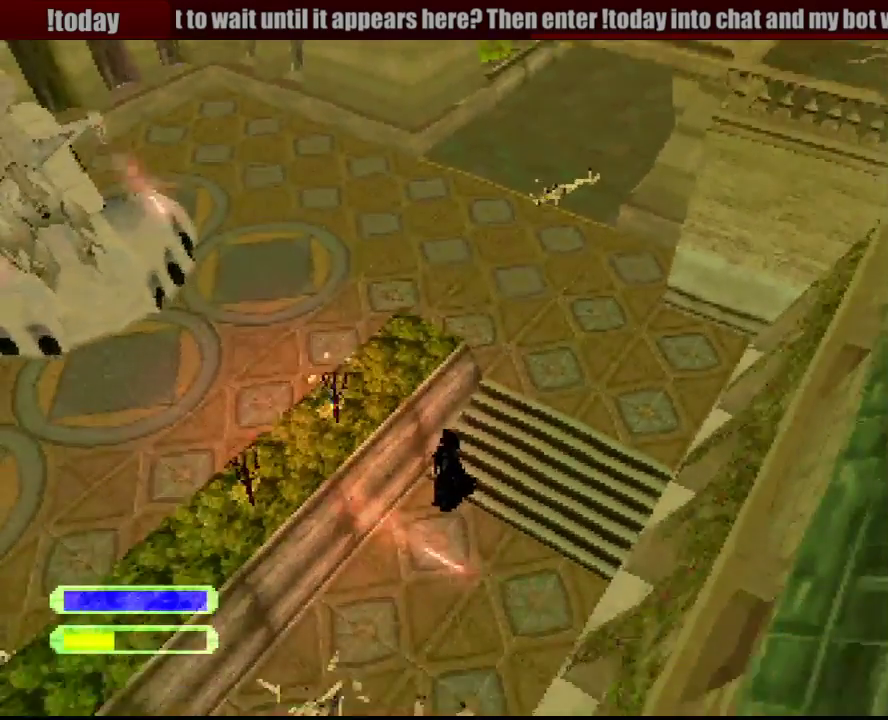
{"buttons": ["R1", "DPAD_UP", "DPAD_RIGHT"], "events": [[67, "DPAD_DOWN", "up"], [100, "DPAD_UP", "down"], [417, "DPAD_RIGHT", "down"]]}
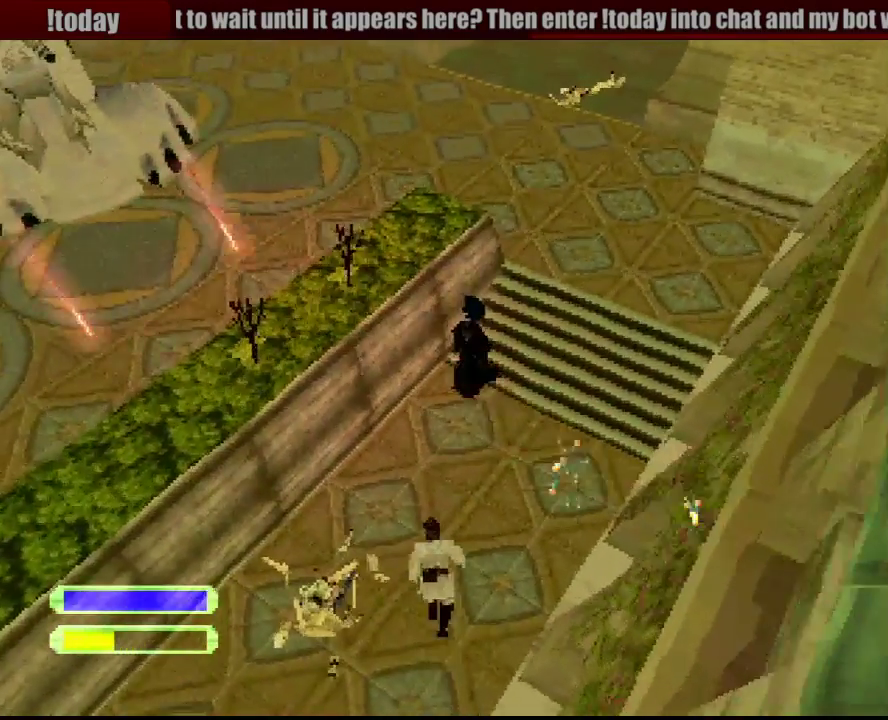
{"buttons": [], "events": [[133, "CIRCLE", "down"], [250, "CIRCLE", "up"], [333, "R1", "up"], [350, "CIRCLE", "down"], [400, "DPAD_RIGHT", "up"], [400, "DPAD_UP", "up"], [500, "CIRCLE", "up"]]}
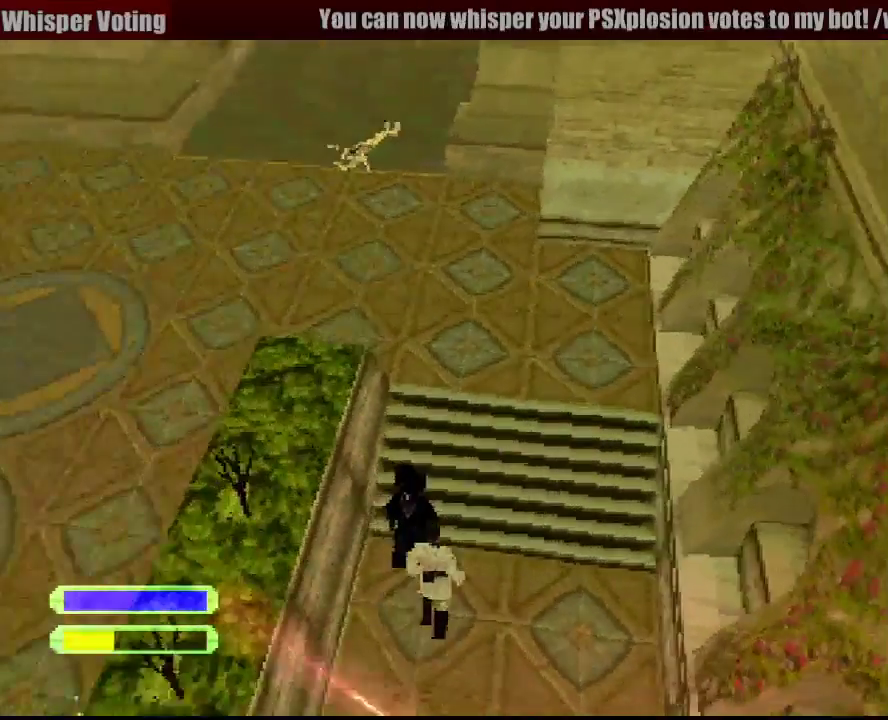
{"buttons": ["CIRCLE", "R1", "DPAD_DOWN"], "events": [[67, "CIRCLE", "down"], [150, "CIRCLE", "up"], [233, "CIRCLE", "down"], [317, "CIRCLE", "up"], [333, "DPAD_DOWN", "down"], [417, "CIRCLE", "down"], [417, "R1", "down"]]}
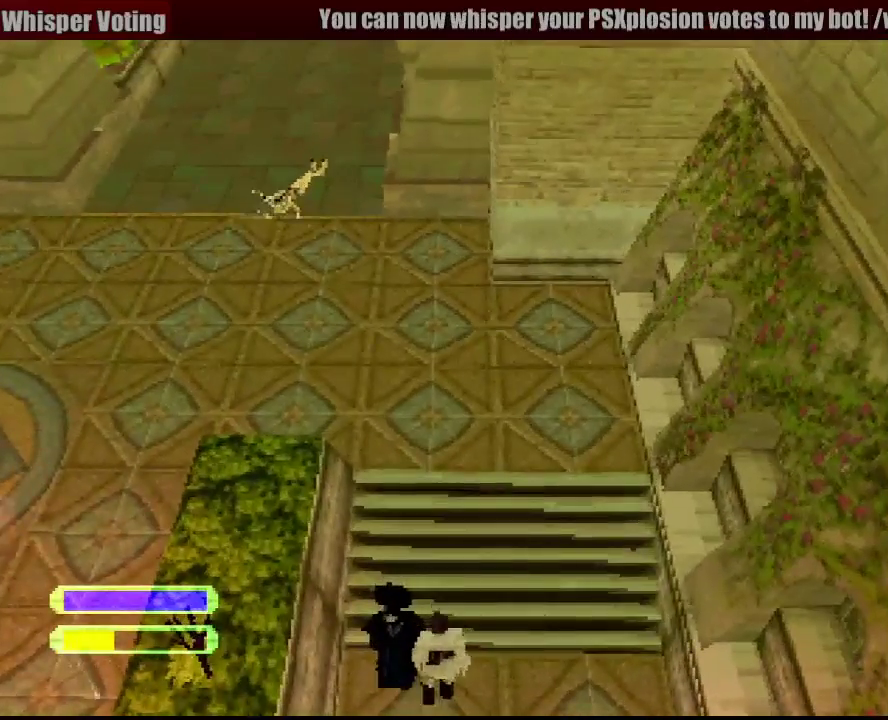
{"buttons": ["CROSS", "R1", "DPAD_DOWN"], "events": [[33, "CIRCLE", "up"], [100, "CIRCLE", "down"], [217, "CIRCLE", "up"], [267, "CIRCLE", "down"], [350, "CIRCLE", "up"], [417, "CROSS", "down"]]}
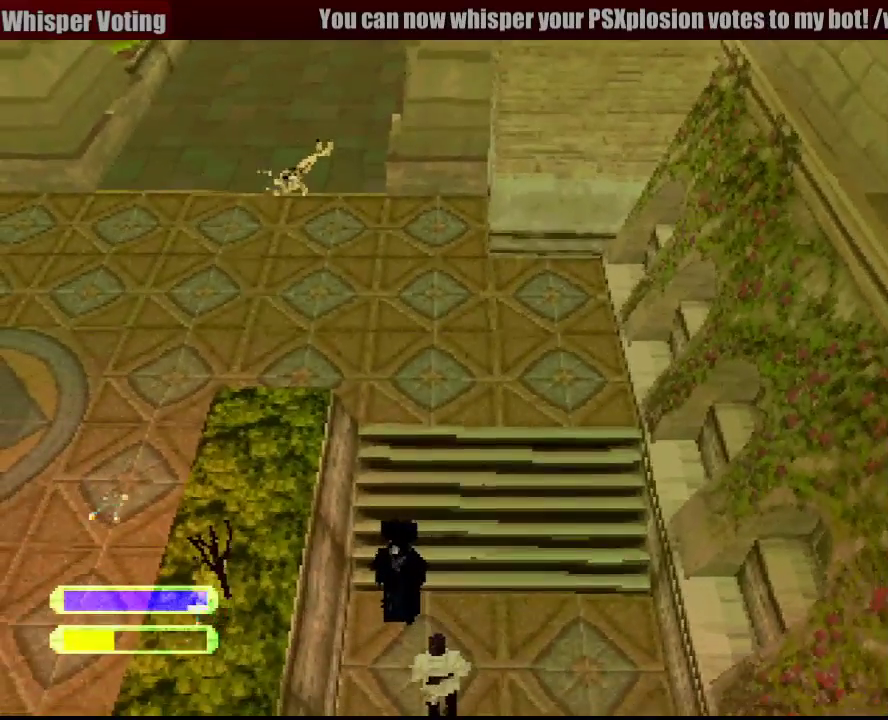
{"buttons": ["CROSS", "R1", "DPAD_DOWN"], "events": [[50, "CROSS", "up"], [100, "CROSS", "down"], [233, "CROSS", "up"], [283, "CROSS", "down"], [383, "CROSS", "up"], [450, "CROSS", "down"]]}
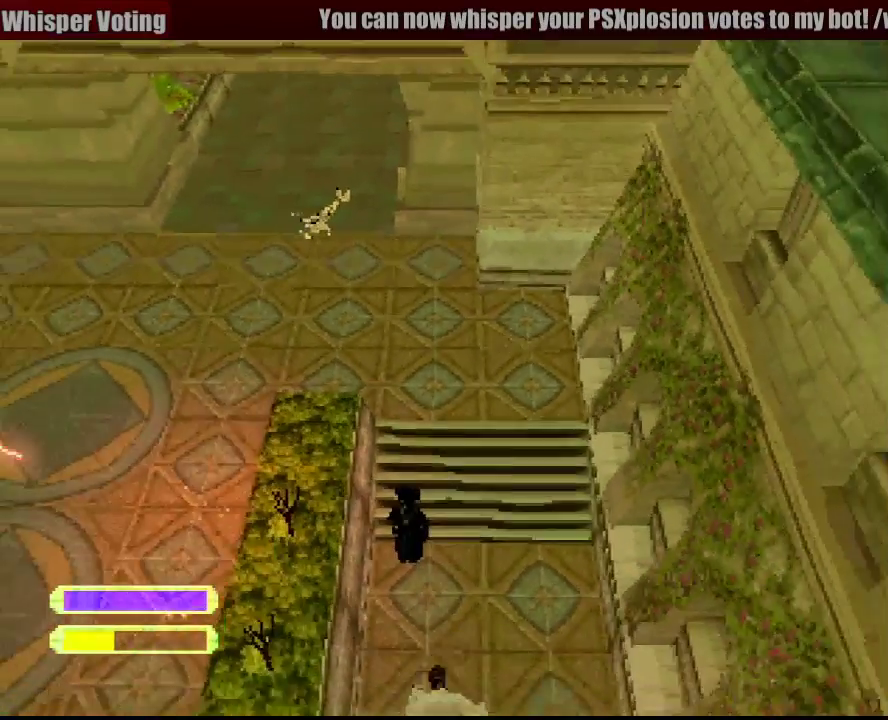
{"buttons": ["CROSS", "R1", "DPAD_RIGHT"], "events": [[67, "CROSS", "up"], [117, "CROSS", "down"], [233, "CROSS", "up"], [283, "CROSS", "down"], [383, "CROSS", "up"], [483, "CROSS", "down"], [483, "DPAD_DOWN", "up"], [483, "DPAD_RIGHT", "down"]]}
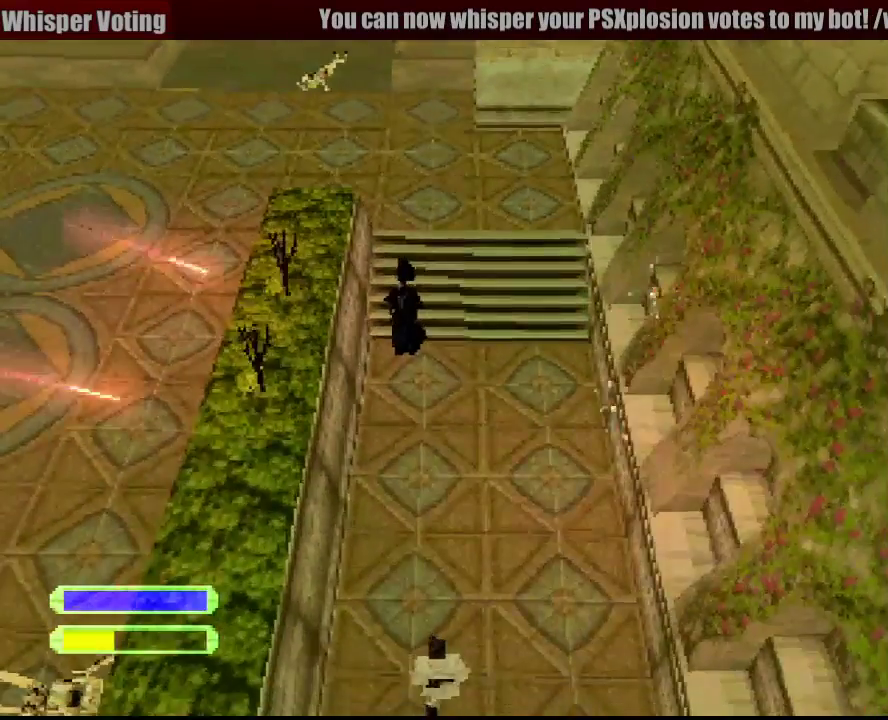
{"buttons": ["R1", "DPAD_UP"], "events": [[17, "DPAD_UP", "down"], [33, "DPAD_RIGHT", "up"], [83, "CROSS", "up"]]}
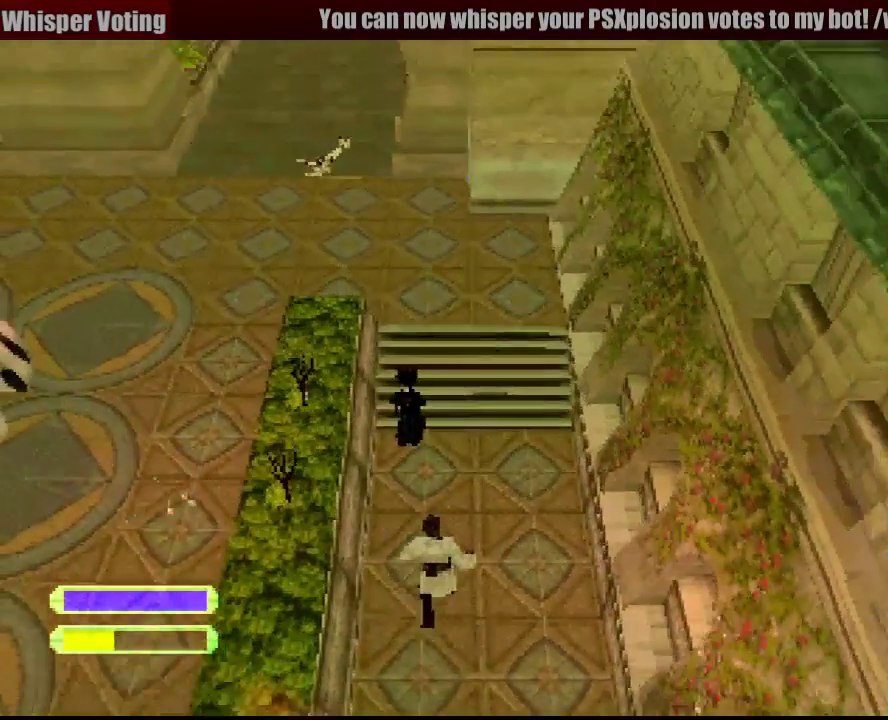
{"buttons": ["DPAD_UP"], "events": [[217, "DPAD_LEFT", "down"], [400, "DPAD_LEFT", "up"], [417, "R1", "up"]]}
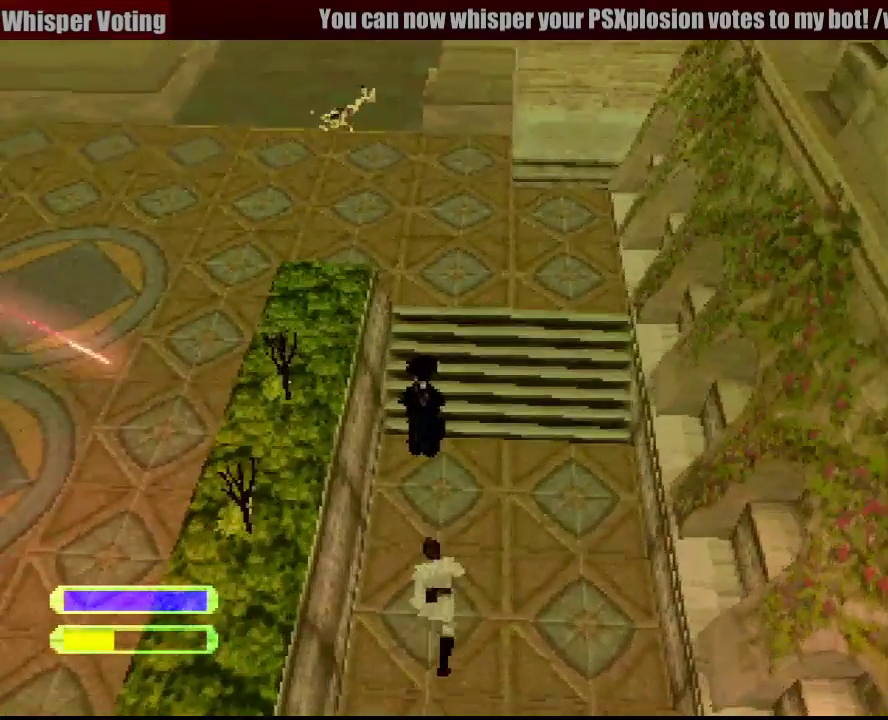
{"buttons": ["CIRCLE"], "events": [[83, "CIRCLE", "down"], [183, "CIRCLE", "up"], [400, "DPAD_UP", "up"], [450, "CIRCLE", "down"]]}
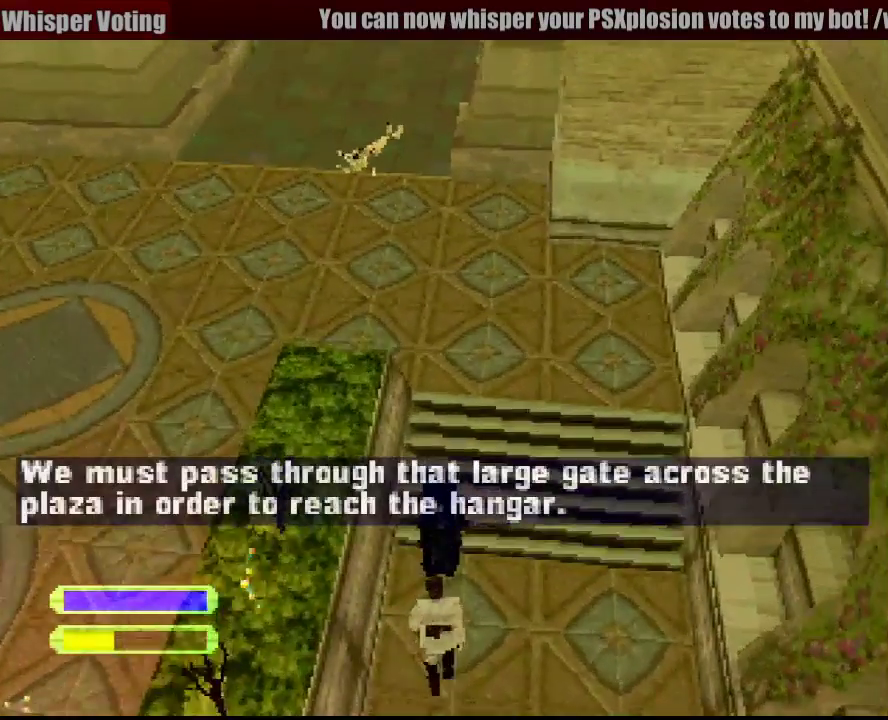
{"buttons": [], "events": [[50, "CIRCLE", "up"]]}
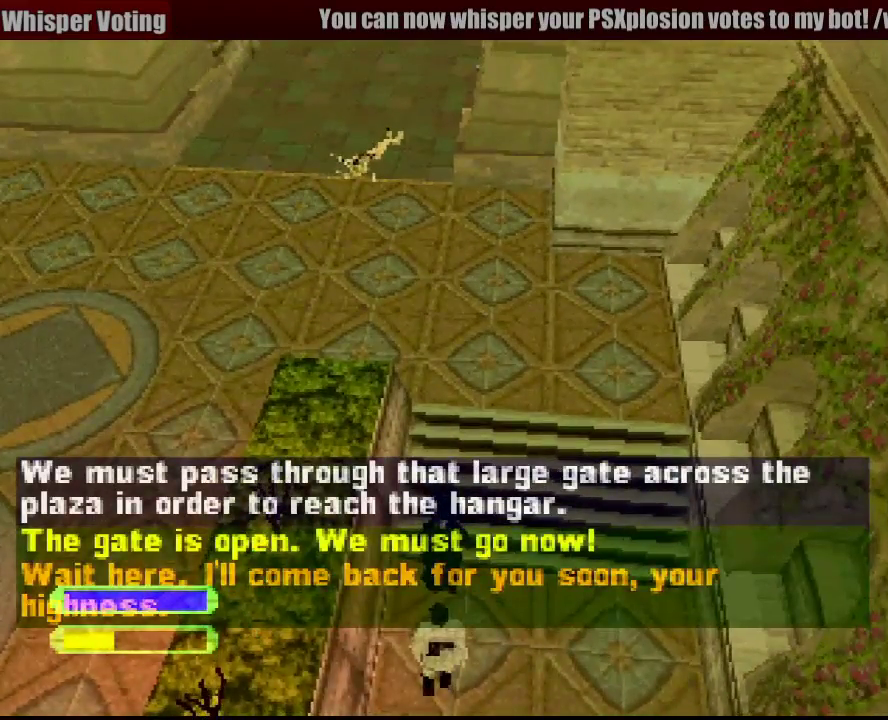
{"buttons": [], "events": [[200, "CIRCLE", "down"], [250, "CIRCLE", "up"]]}
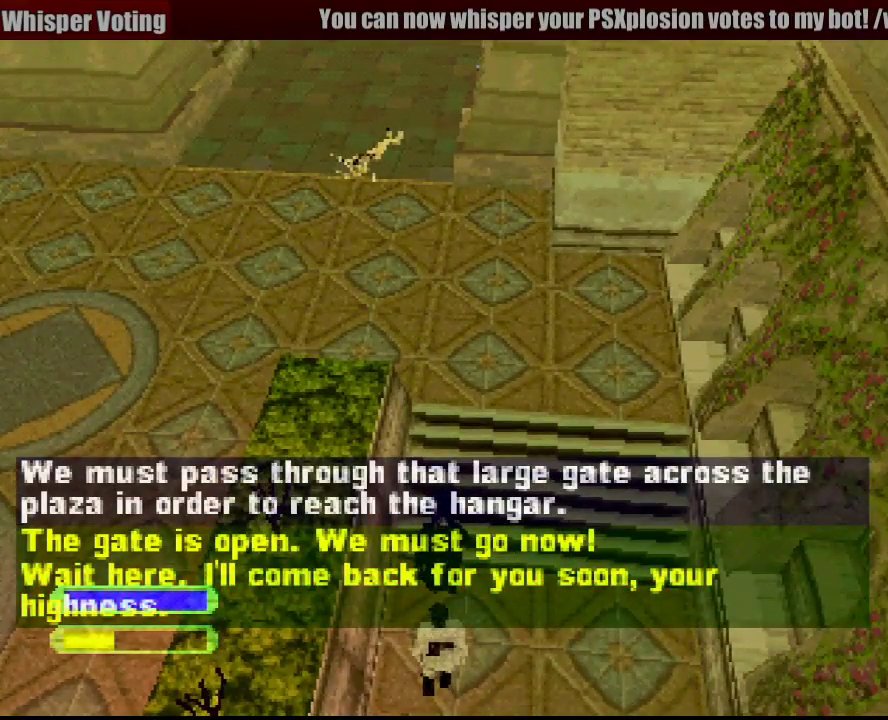
{"buttons": [], "events": [[367, "DPAD_UP", "down"], [450, "DPAD_UP", "up"]]}
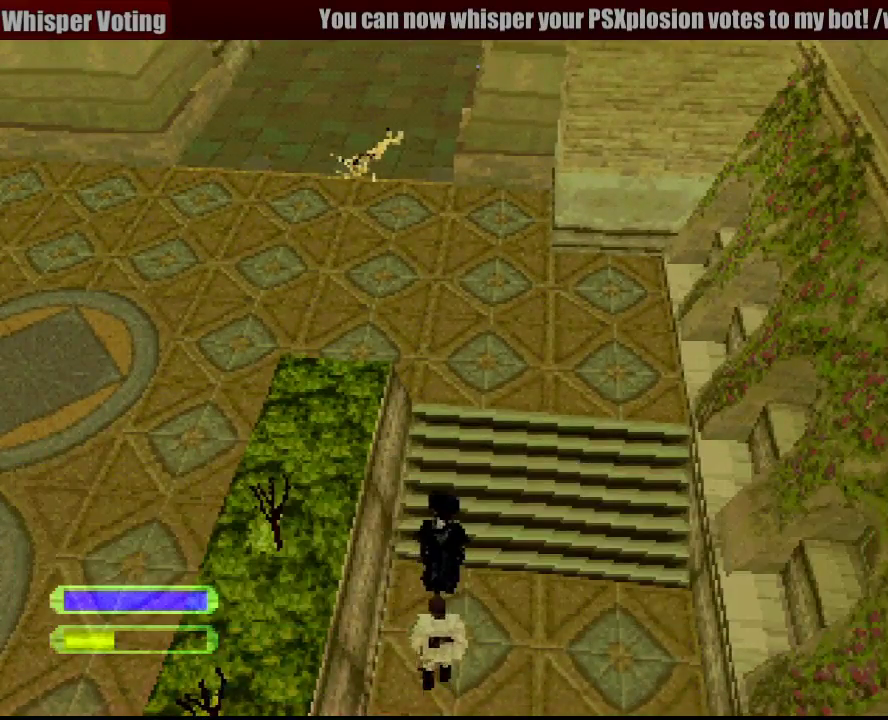
{"buttons": ["DPAD_DOWN"], "events": [[217, "CIRCLE", "down"], [317, "CIRCLE", "up"], [467, "DPAD_DOWN", "down"]]}
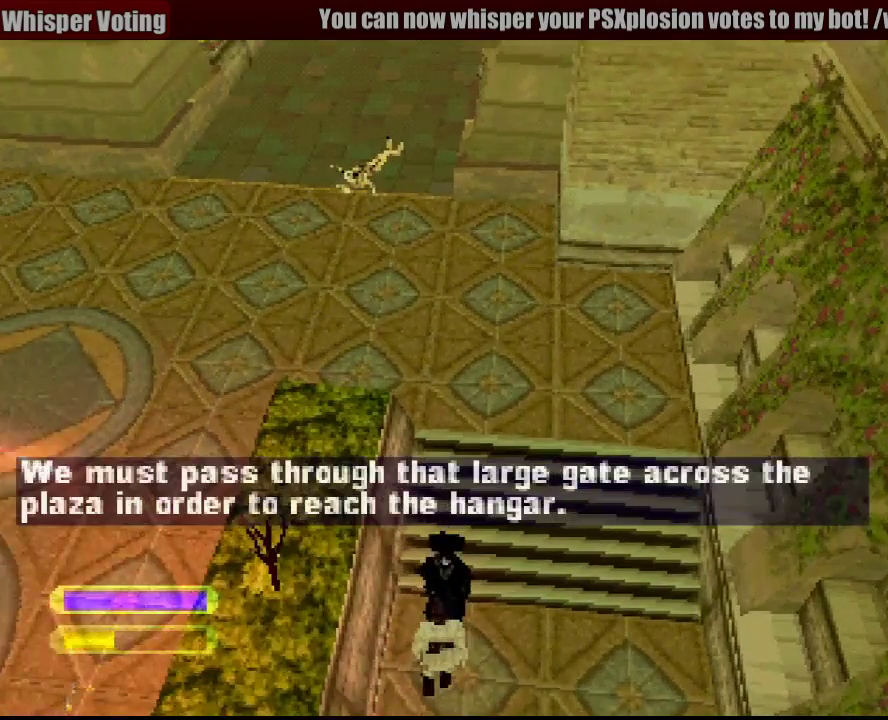
{"buttons": [], "events": [[150, "R1", "down"], [217, "R1", "up"], [233, "DPAD_DOWN", "up"]]}
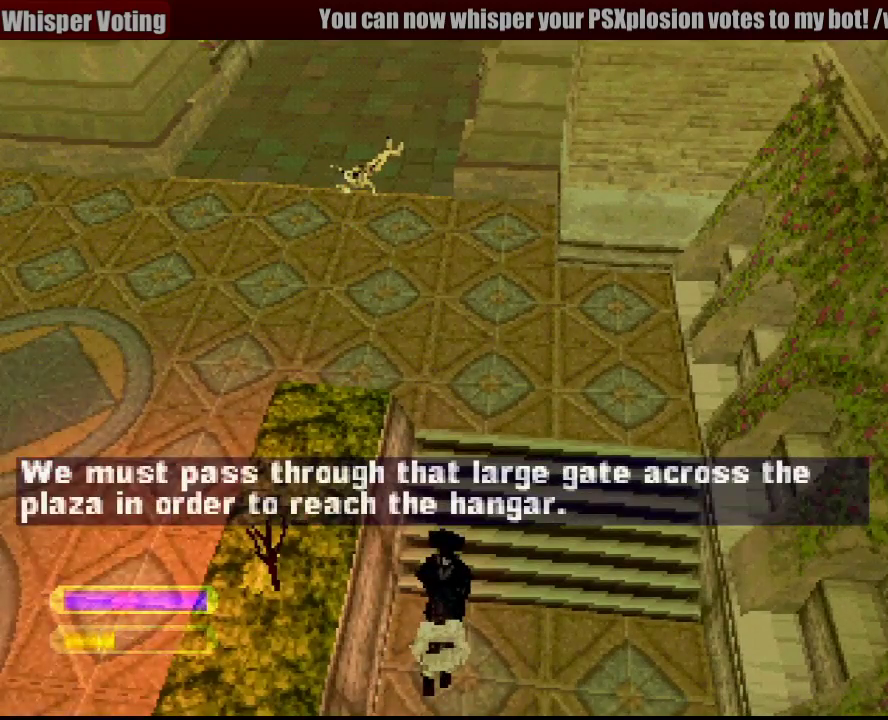
{"buttons": [], "events": [[17, "CIRCLE", "down"], [117, "CIRCLE", "up"]]}
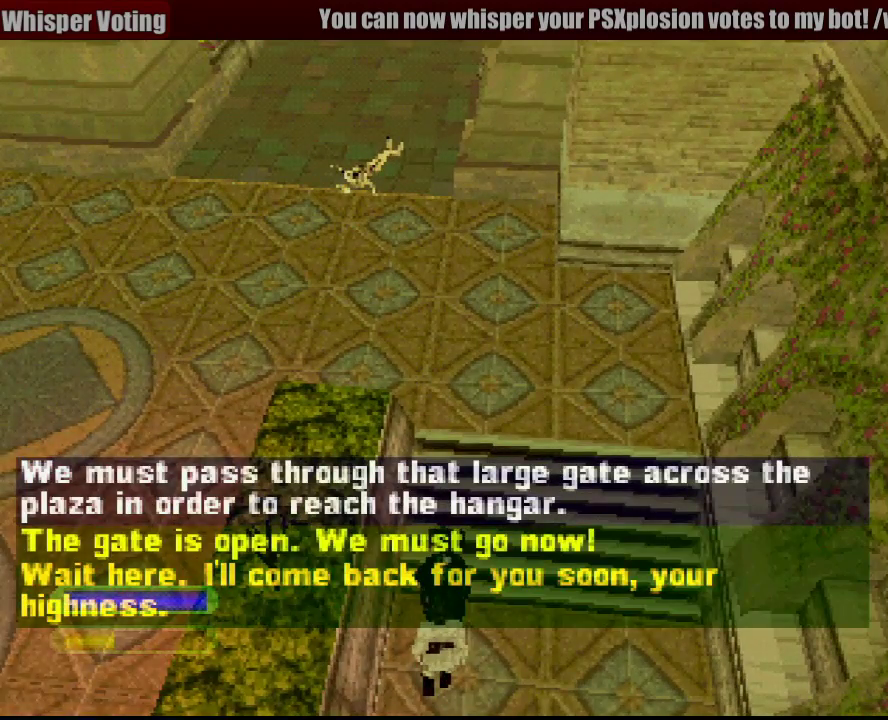
{"buttons": ["L1", "DPAD_RIGHT"], "events": [[50, "DPAD_UP", "down"], [133, "DPAD_UP", "up"], [167, "CIRCLE", "down"], [283, "CIRCLE", "up"], [467, "DPAD_RIGHT", "down"], [483, "L1", "down"]]}